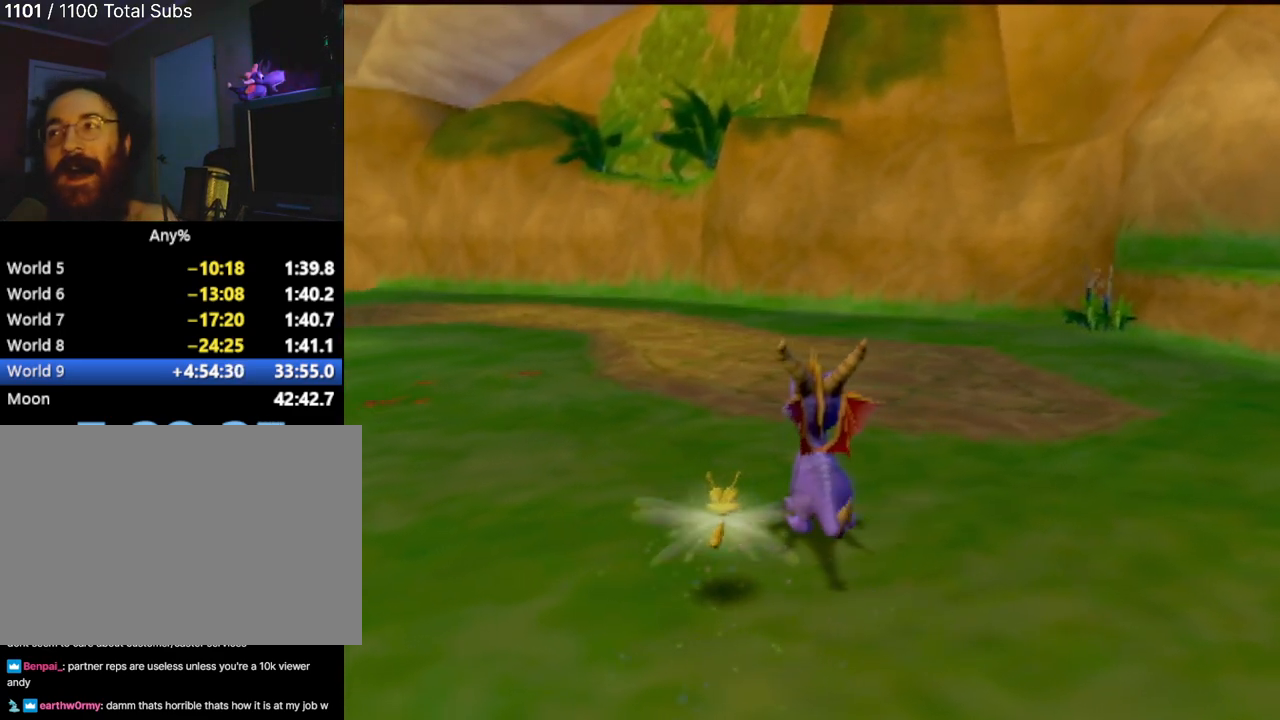
Gameplay with a controller (PlayStation layout); each line is a JSON object with the inputs held at the frame after it. "events" lists button and stick changes between this image and that frame as [ms after this image, input, new state], when the widget could be followed in between. Not read: L3 R3 right_stick.
{"buttons": ["SQUARE"], "left_stick": "center", "events": [[33, "SQUARE", "down"], [150, "left_stick", "left"], [300, "left_stick", "center"]]}
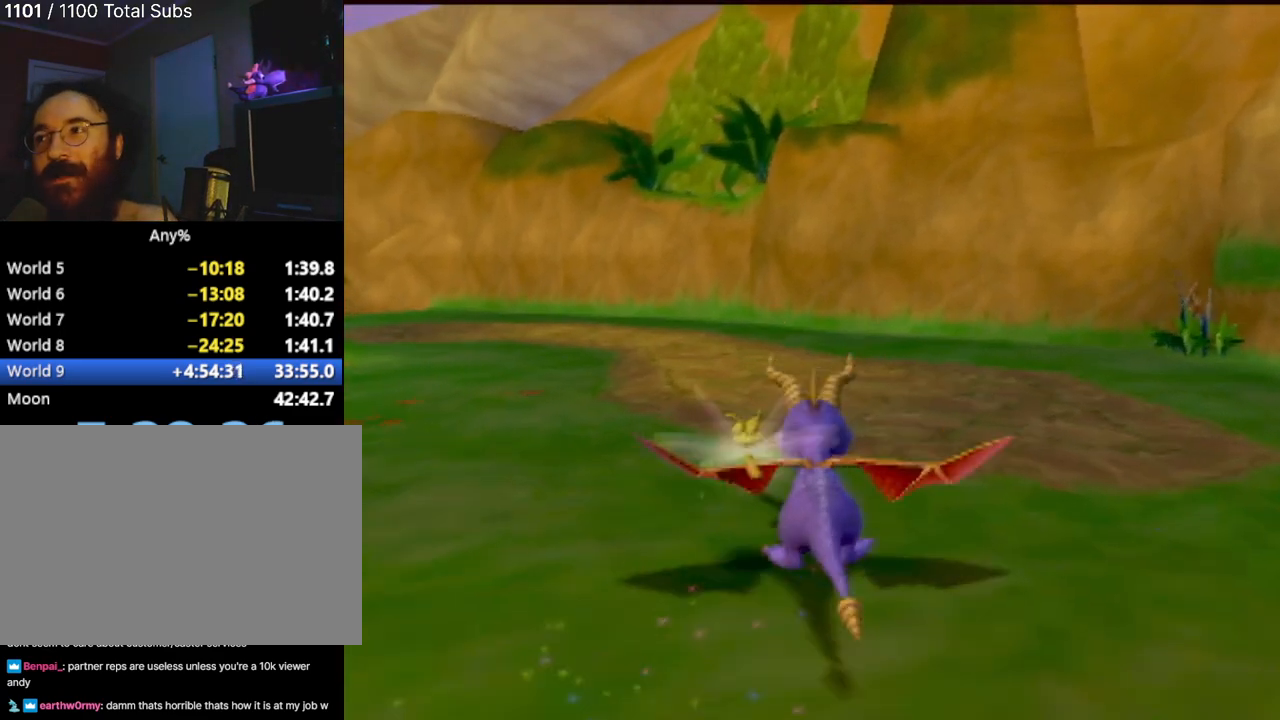
{"buttons": [], "left_stick": "center", "events": [[50, "SQUARE", "up"]]}
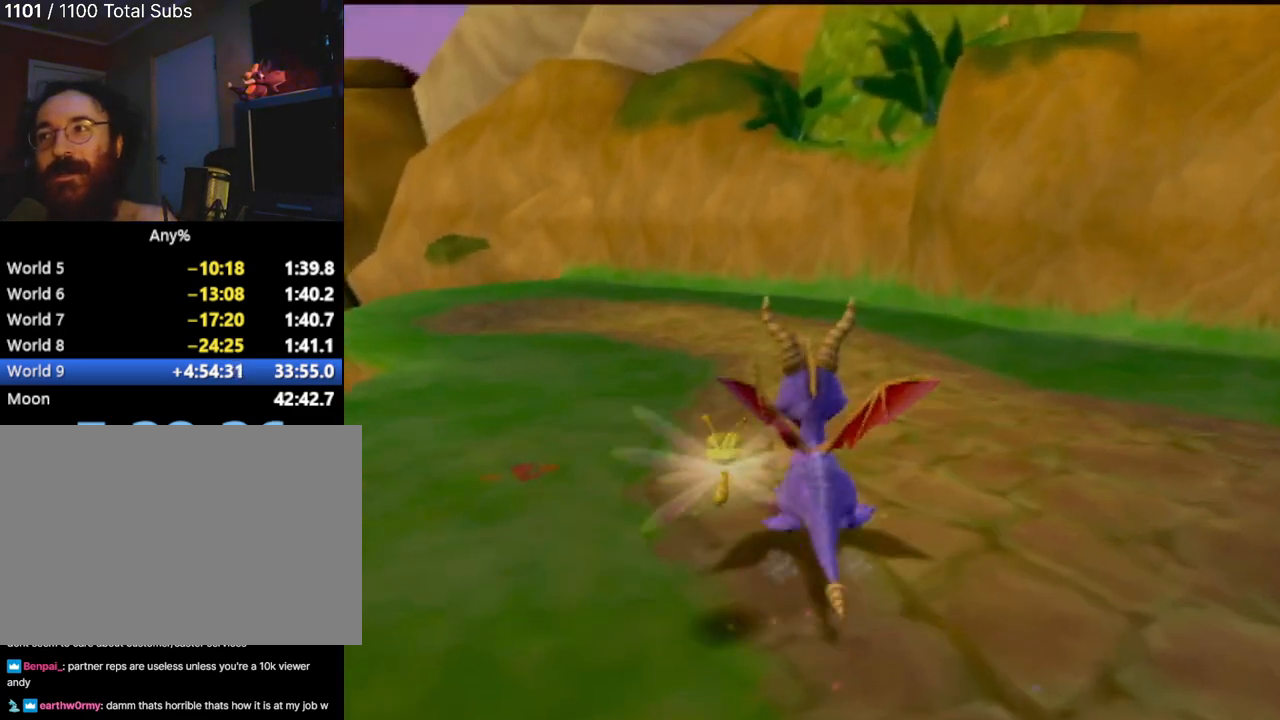
{"buttons": [], "left_stick": "left", "events": [[467, "left_stick", "left"]]}
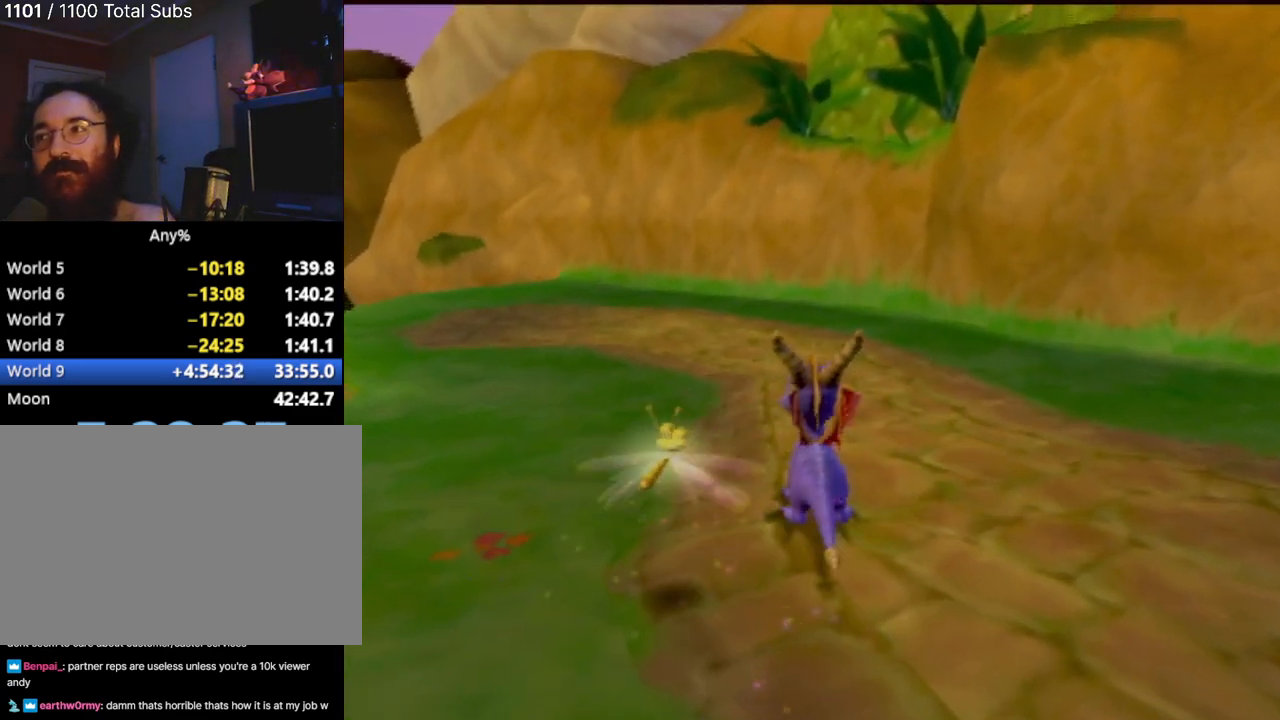
{"buttons": [], "left_stick": "center", "events": [[184, "left_stick", "center"]]}
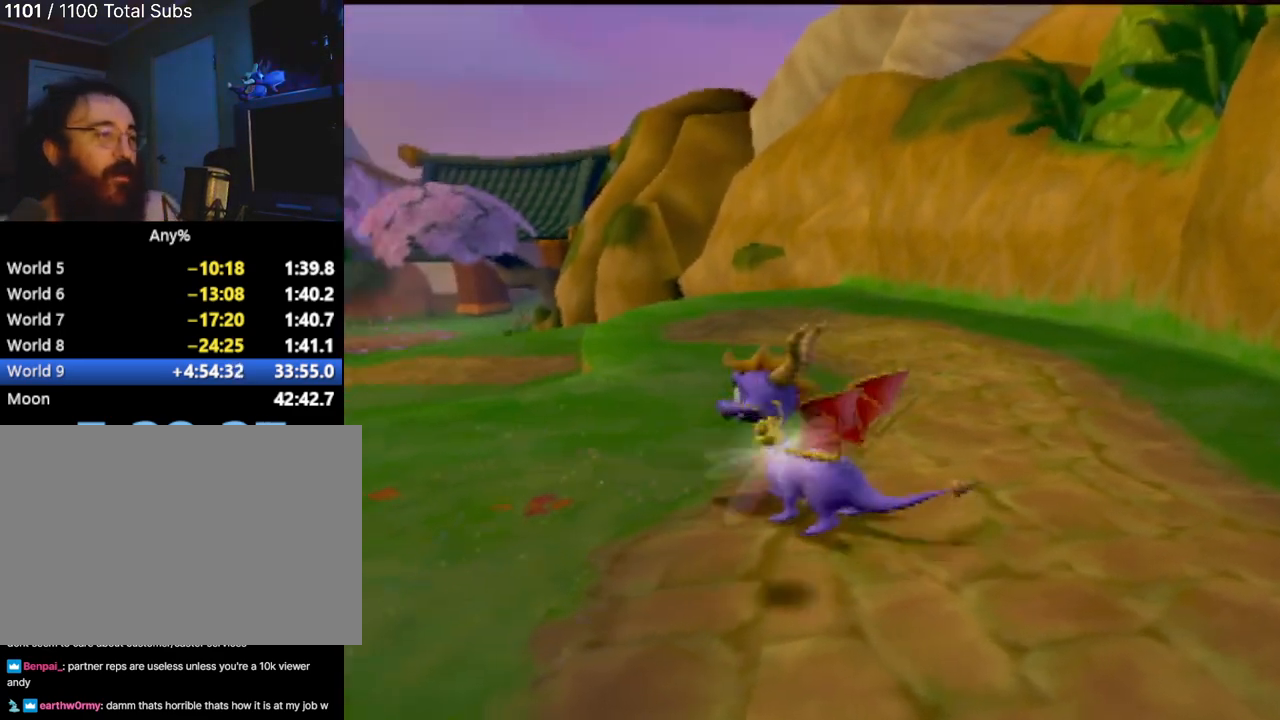
{"buttons": [], "left_stick": "up", "events": [[200, "left_stick", "up-left"], [333, "left_stick", "up"]]}
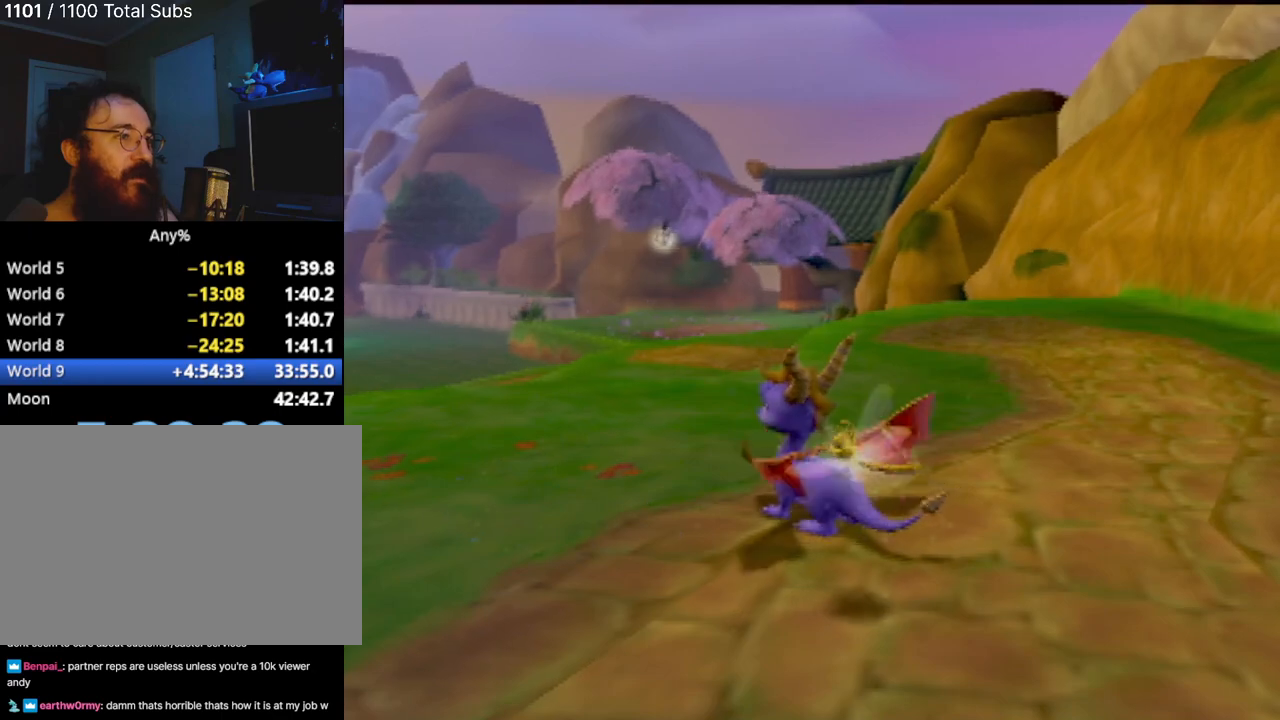
{"buttons": ["SQUARE"], "left_stick": "center", "events": [[67, "left_stick", "up-right"], [100, "SQUARE", "down"], [234, "left_stick", "up"], [351, "left_stick", "center"]]}
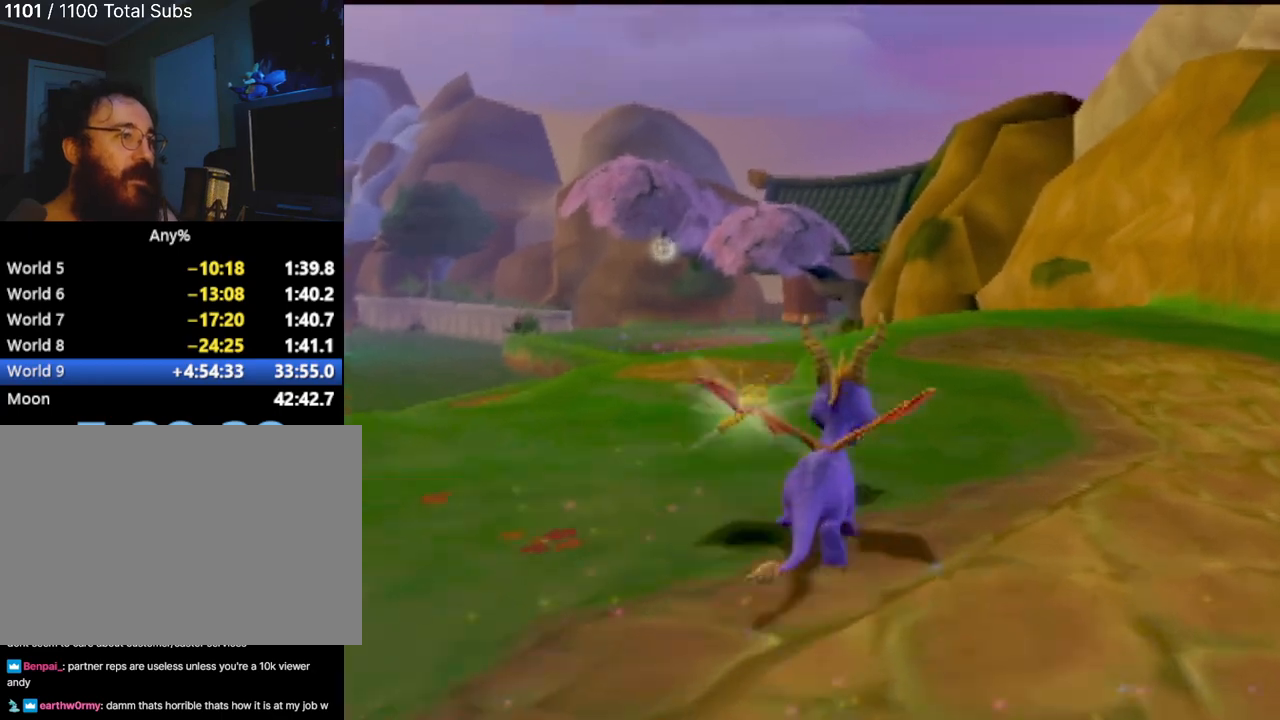
{"buttons": [], "left_stick": "center", "events": [[100, "SQUARE", "up"]]}
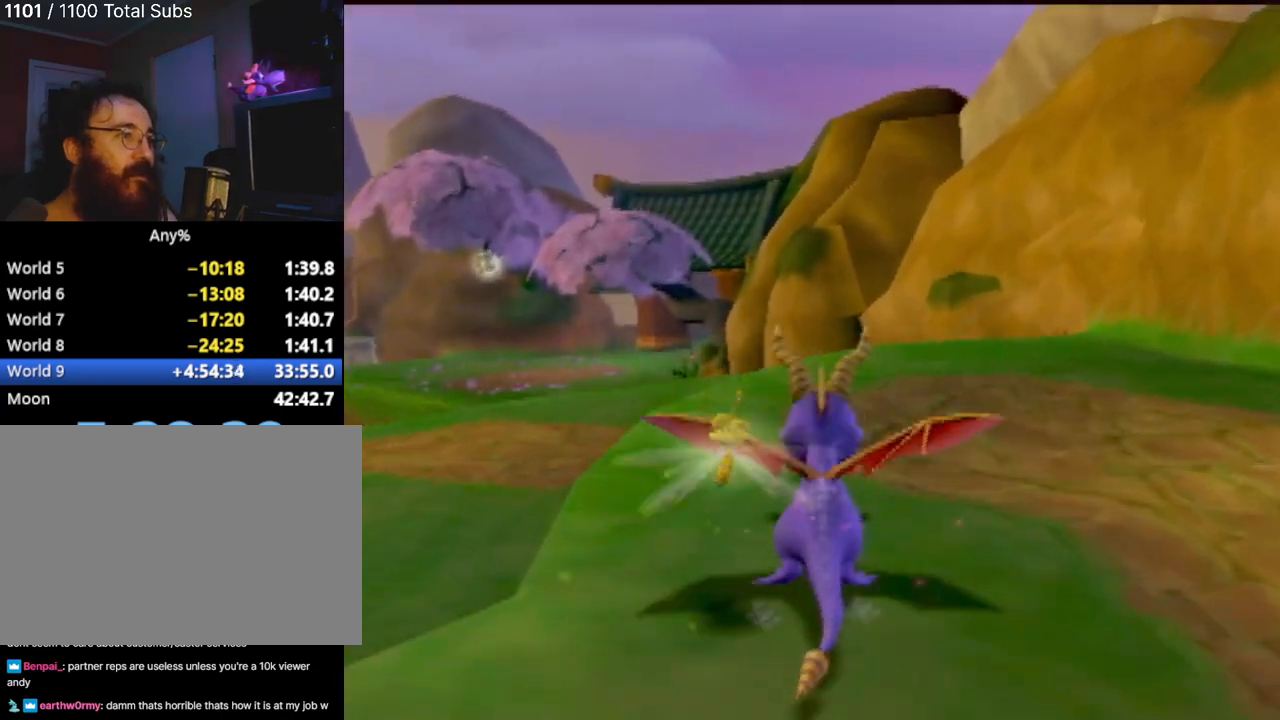
{"buttons": [], "left_stick": "down-left", "events": [[184, "left_stick", "left"], [200, "R2", "down"], [284, "R2", "up"], [300, "left_stick", "down-left"]]}
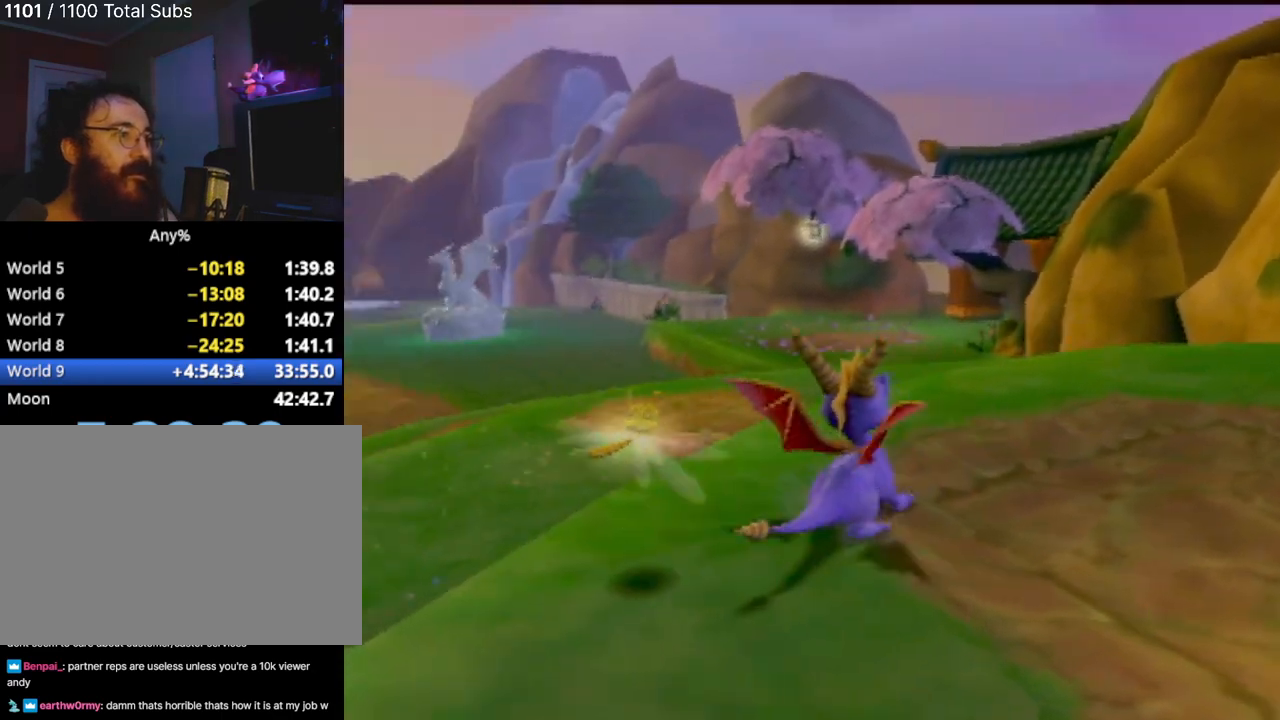
{"buttons": [], "left_stick": "down-left", "events": [[300, "CROSS", "down"], [400, "CROSS", "up"]]}
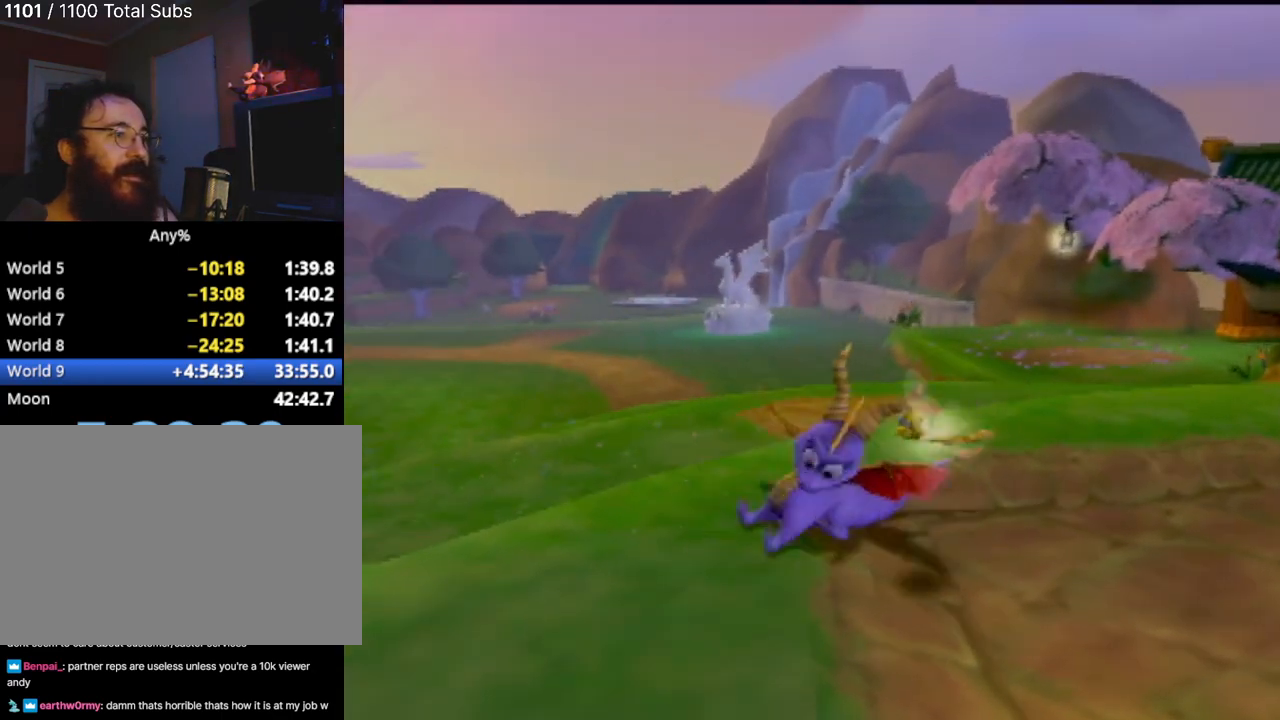
{"buttons": [], "left_stick": "up-right", "events": [[100, "SQUARE", "down"], [200, "left_stick", "center"], [367, "SQUARE", "up"], [484, "left_stick", "up-right"]]}
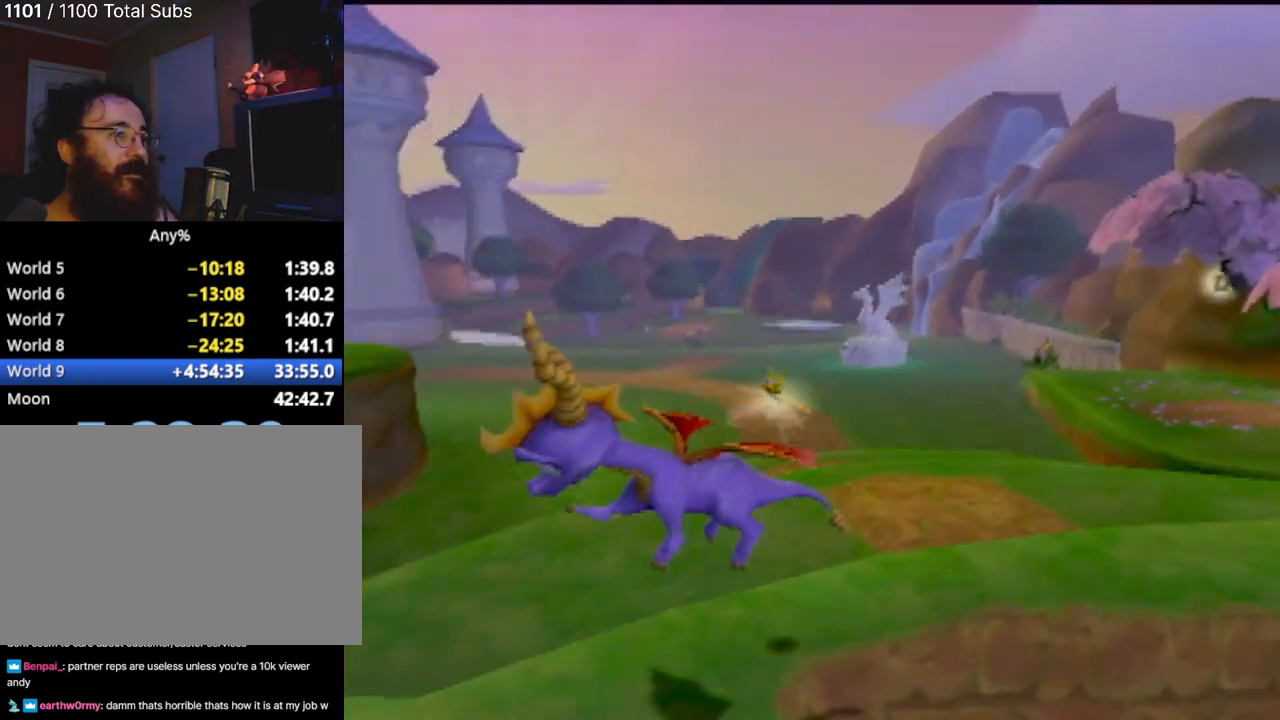
{"buttons": [], "left_stick": "up", "events": [[233, "left_stick", "up"]]}
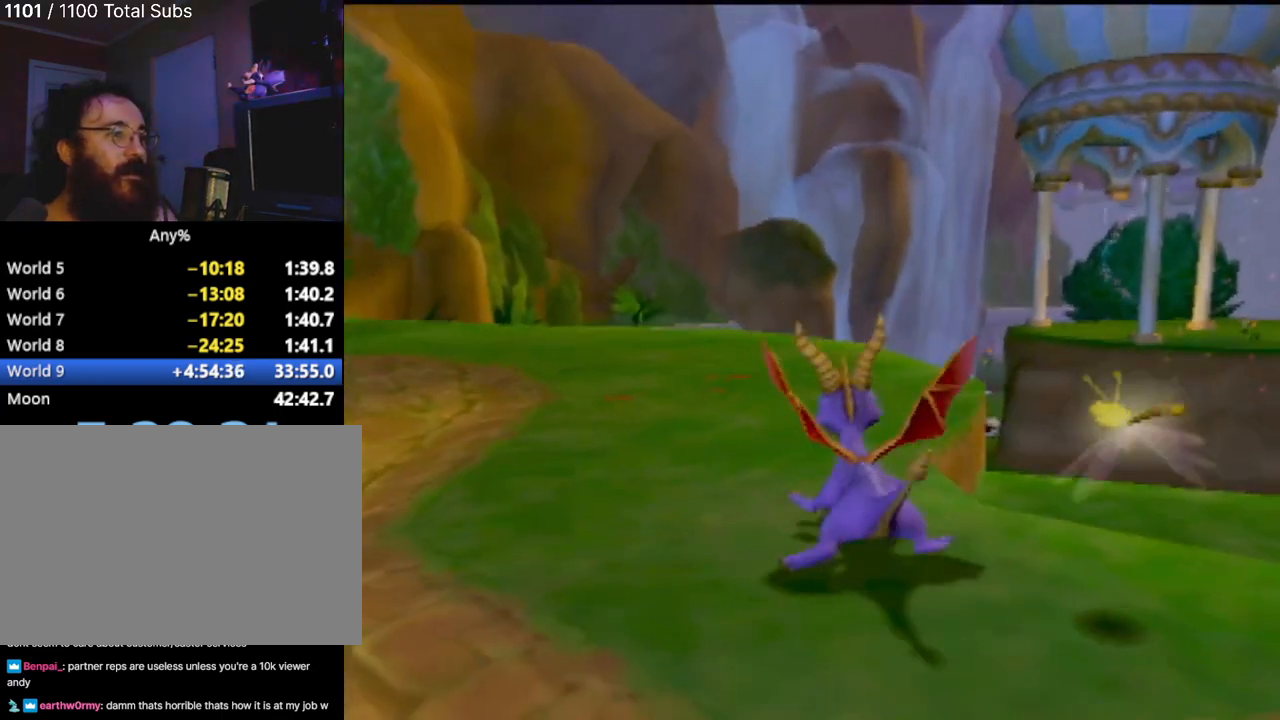
{"buttons": [], "left_stick": "center", "events": [[117, "left_stick", "center"]]}